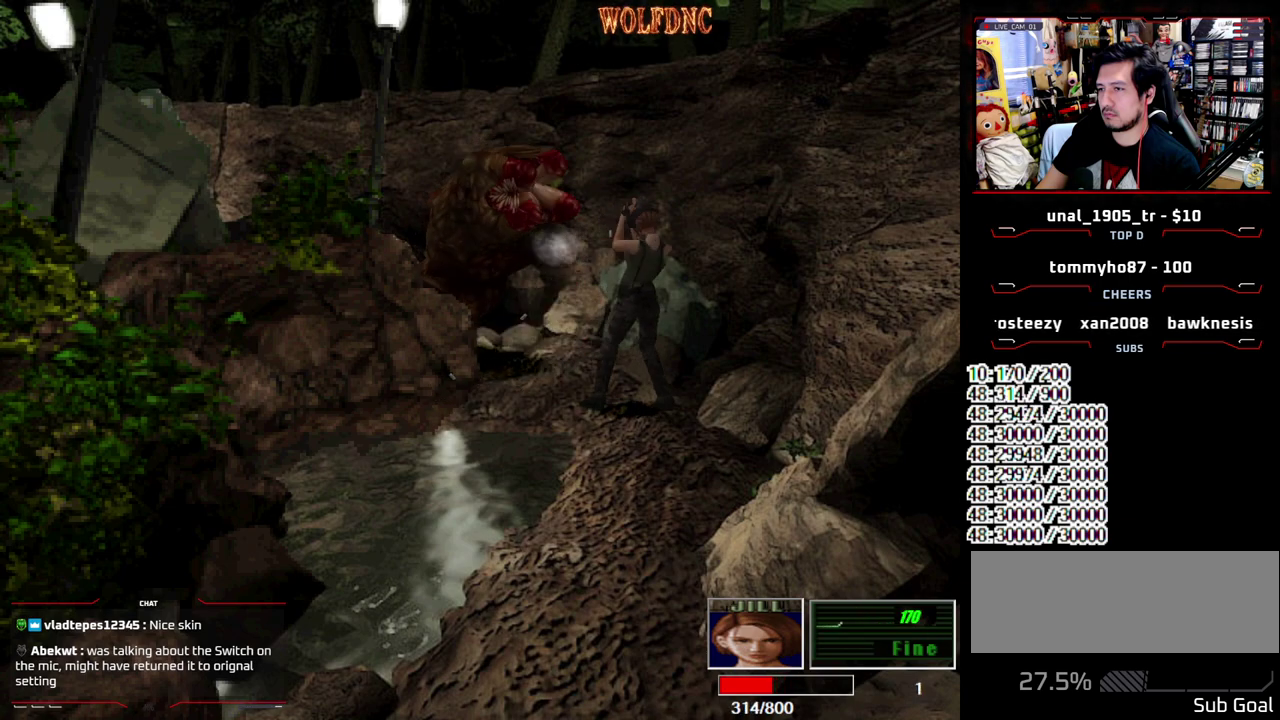
Gameplay with a controller (PlayStation layout); each line is a JSON object with the inputs held at the frame after it. "events" lists button and stick changes between this image and that frame as [ms after this image, input, new state], when the widget could be followed in between. Not read: L3 R3.
{"buttons": ["CROSS", "R1"], "events": []}
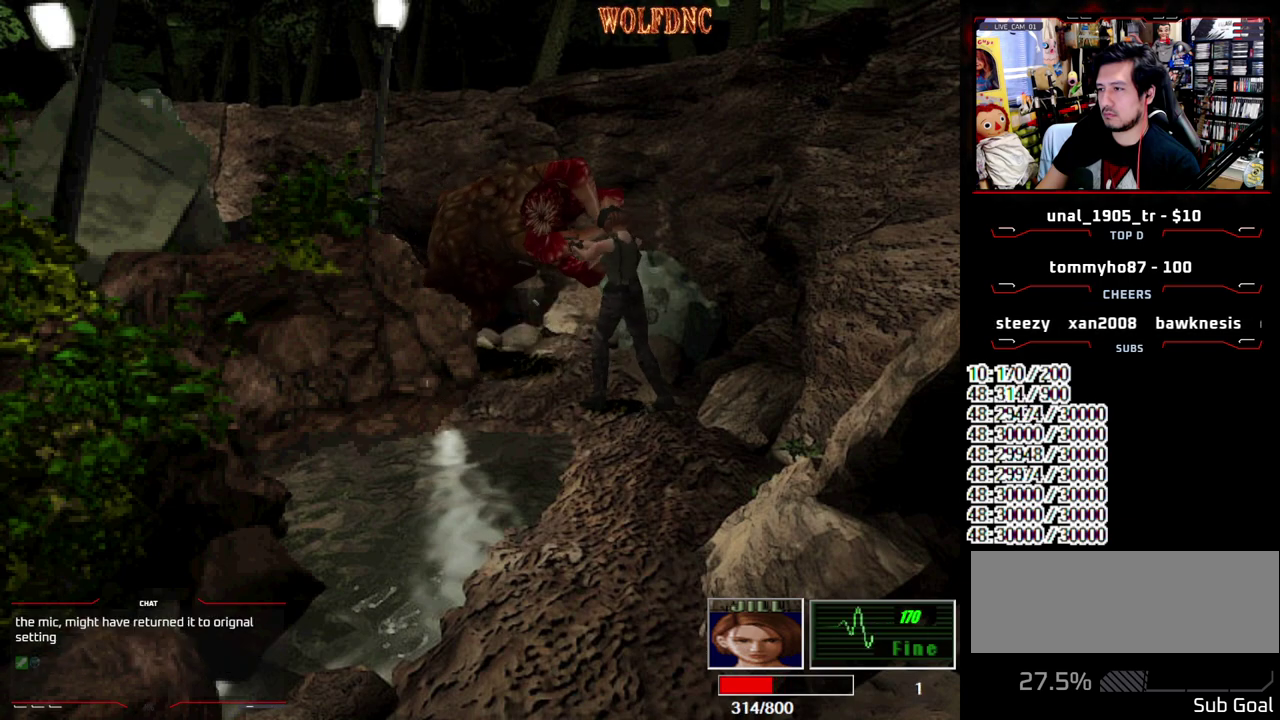
{"buttons": [], "events": [[233, "CROSS", "up"], [233, "R1", "up"], [417, "CIRCLE", "down"], [467, "CIRCLE", "up"]]}
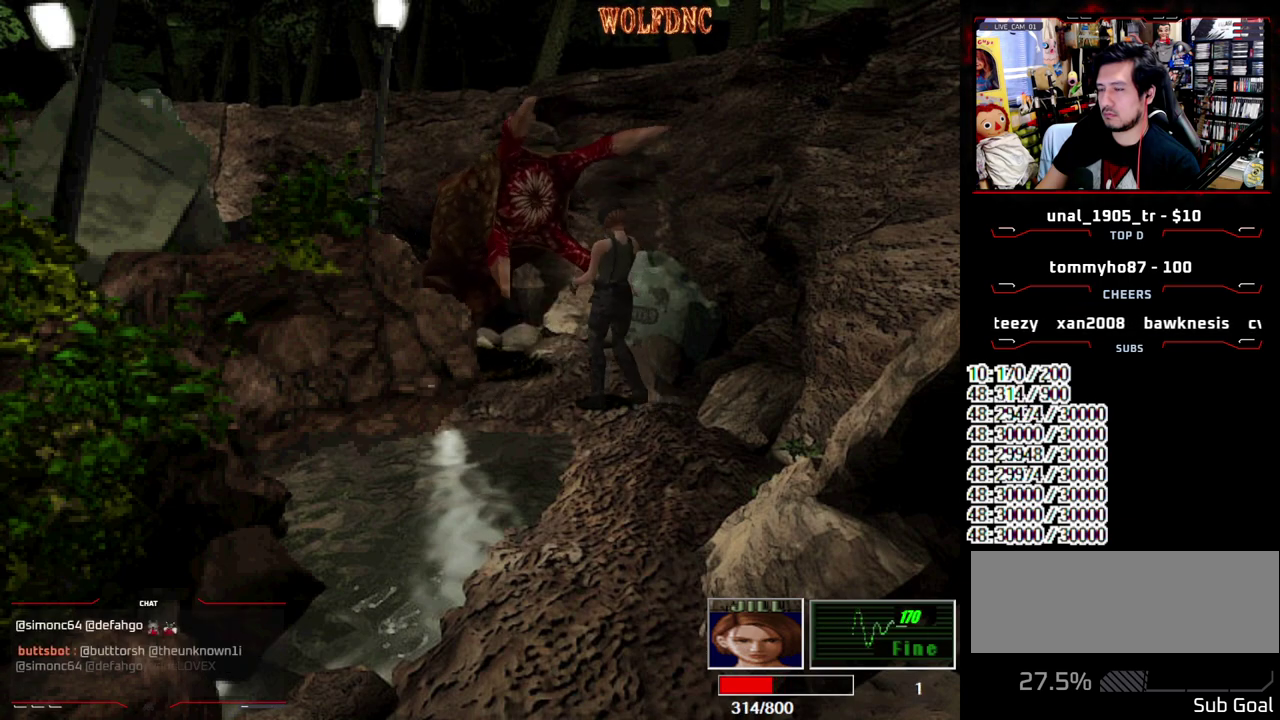
{"buttons": [], "events": [[17, "CIRCLE", "down"], [100, "CIRCLE", "up"], [150, "CIRCLE", "down"], [200, "CIRCLE", "up"], [250, "CIRCLE", "down"], [333, "CIRCLE", "up"], [383, "CIRCLE", "down"], [483, "CIRCLE", "up"]]}
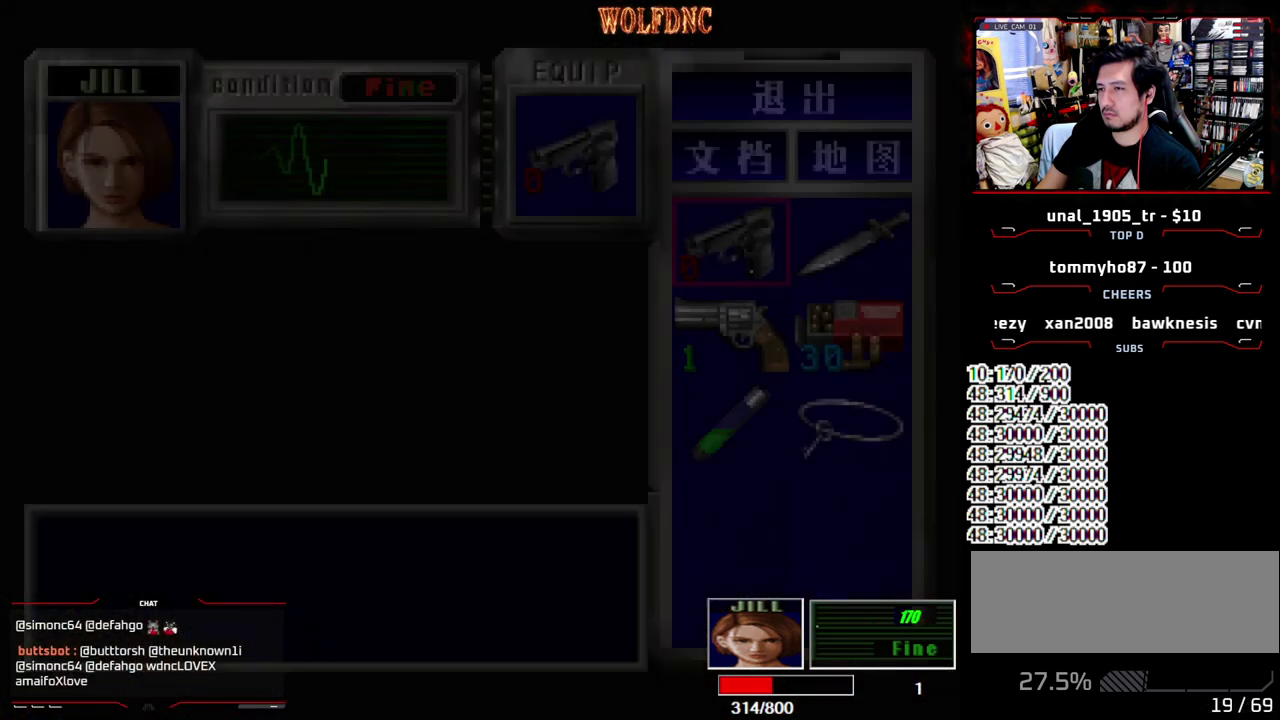
{"buttons": ["CROSS"], "events": [[217, "CROSS", "down"], [350, "CROSS", "up"], [350, "DPAD_DOWN", "down"], [450, "CROSS", "down"], [450, "DPAD_DOWN", "up"]]}
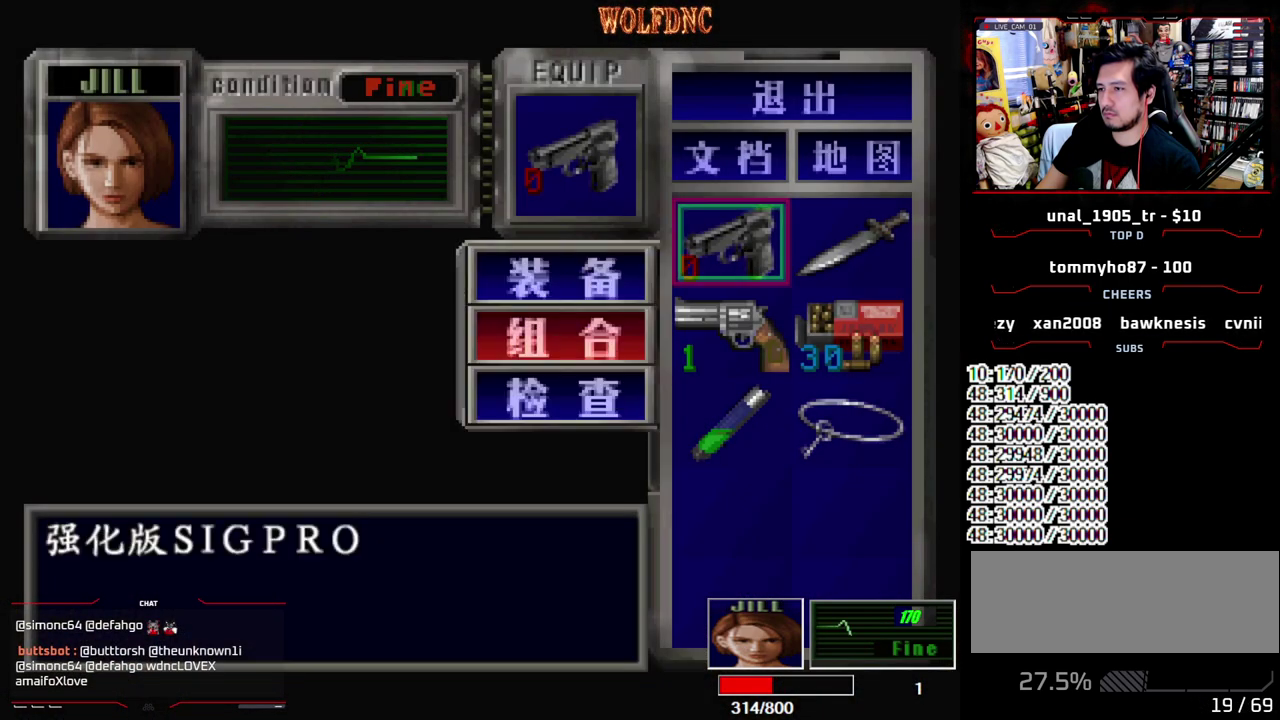
{"buttons": [], "events": [[33, "CROSS", "up"], [33, "DPAD_DOWN", "down"], [83, "DPAD_RIGHT", "down"], [133, "CROSS", "down"], [233, "CROSS", "up"], [233, "DPAD_DOWN", "up"], [233, "DPAD_RIGHT", "up"]]}
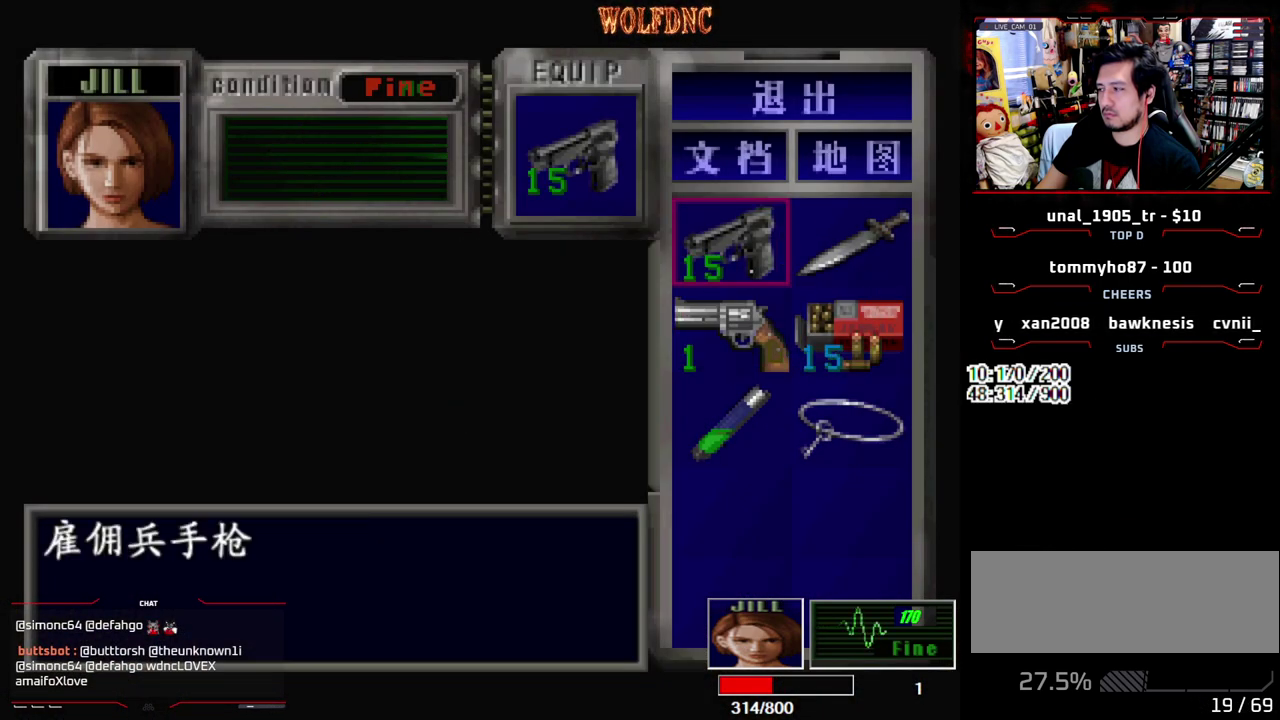
{"buttons": [], "events": [[17, "SQUARE", "down"], [150, "SQUARE", "up"], [250, "DPAD_DOWN", "down"], [333, "SQUARE", "down"], [433, "DPAD_DOWN", "up"], [433, "SQUARE", "up"]]}
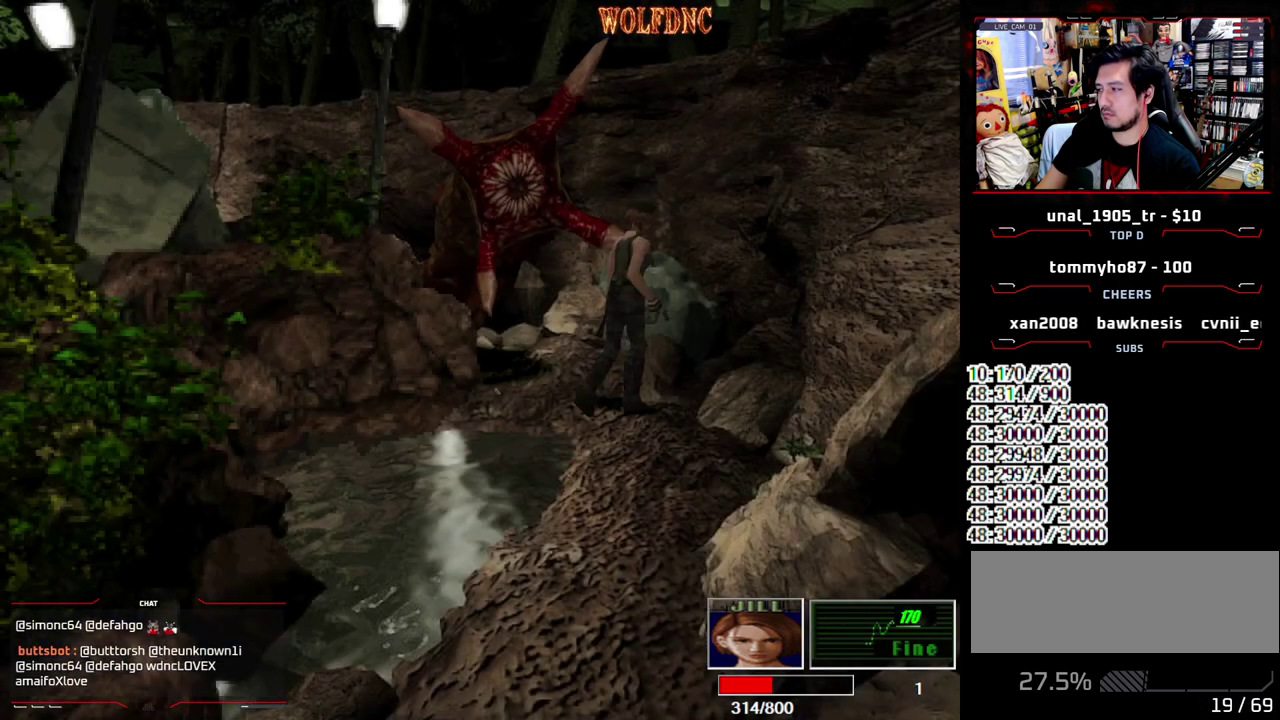
{"buttons": [], "events": [[17, "DPAD_DOWN", "down"], [17, "DPAD_RIGHT", "down"], [400, "DPAD_DOWN", "up"], [400, "DPAD_RIGHT", "up"]]}
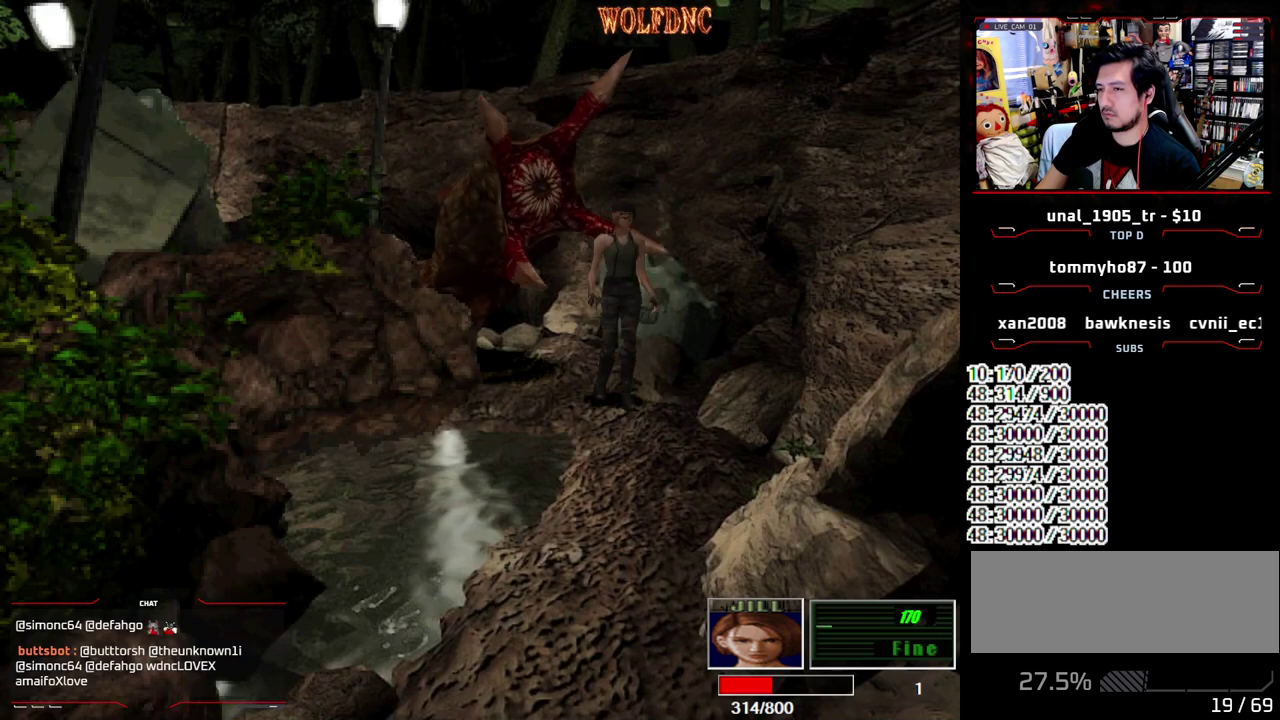
{"buttons": [], "events": []}
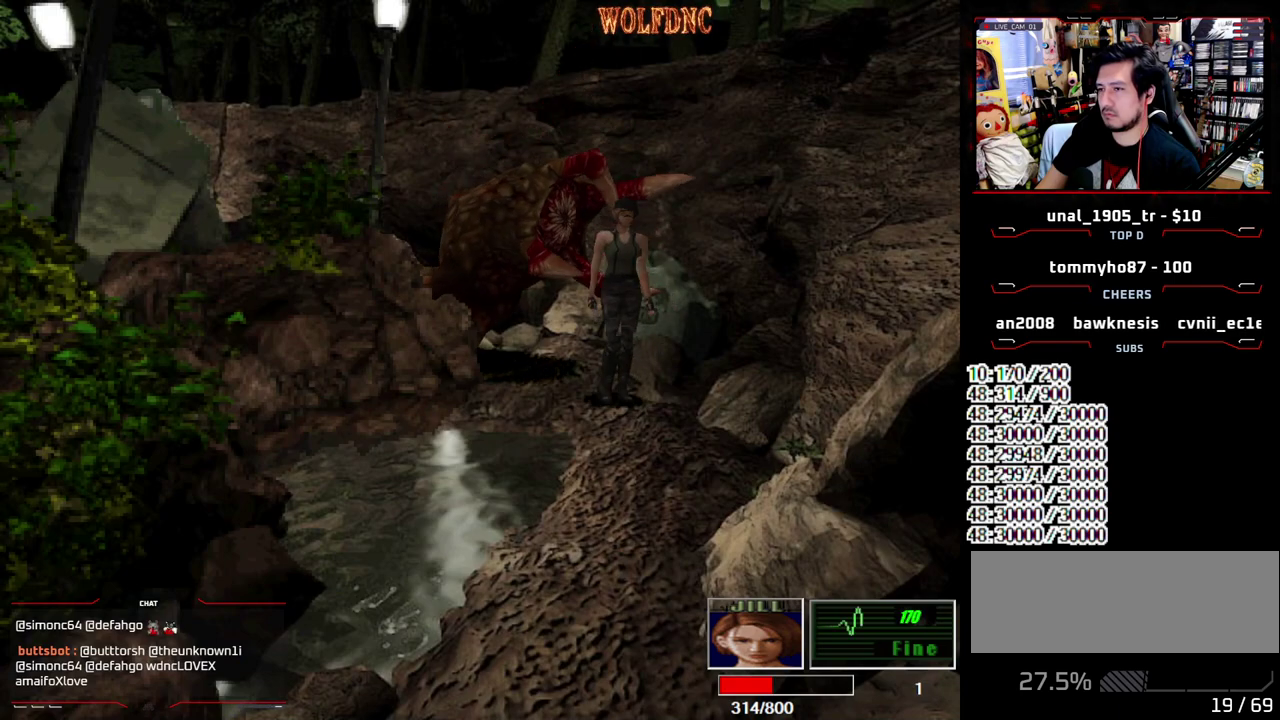
{"buttons": ["SQUARE"], "events": [[383, "DPAD_UP", "down"], [433, "SQUARE", "down"], [483, "DPAD_UP", "up"]]}
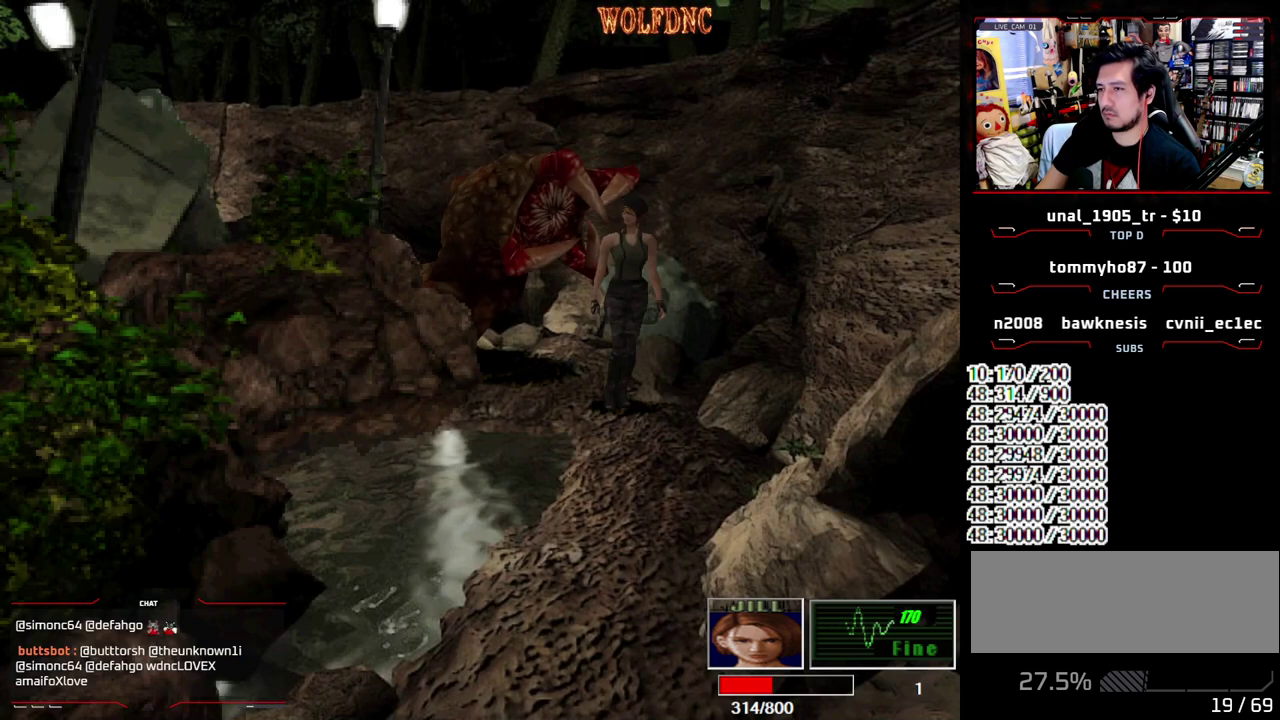
{"buttons": ["SQUARE", "DPAD_UP", "DPAD_RIGHT"], "events": [[17, "SQUARE", "up"], [350, "DPAD_UP", "down"], [350, "SQUARE", "down"], [500, "DPAD_RIGHT", "down"]]}
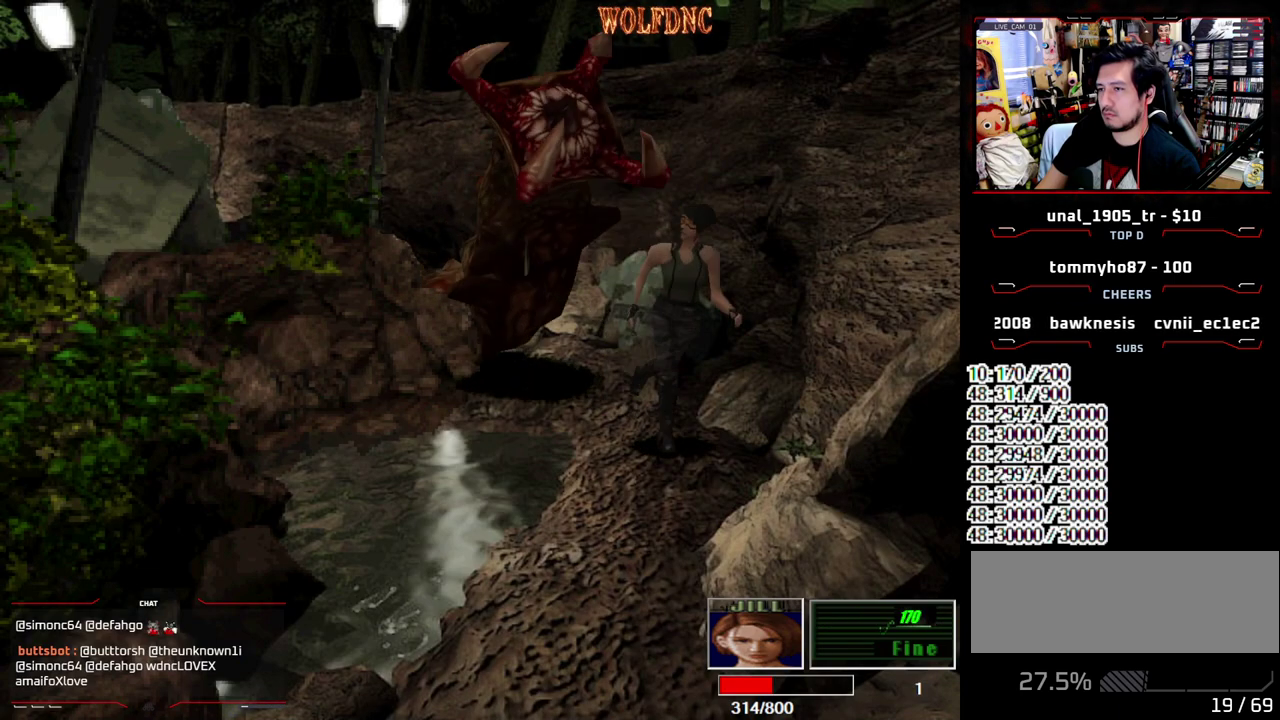
{"buttons": ["SQUARE", "R1", "DPAD_UP", "DPAD_RIGHT"], "events": [[133, "DPAD_RIGHT", "up"], [283, "DPAD_RIGHT", "down"], [417, "R1", "down"]]}
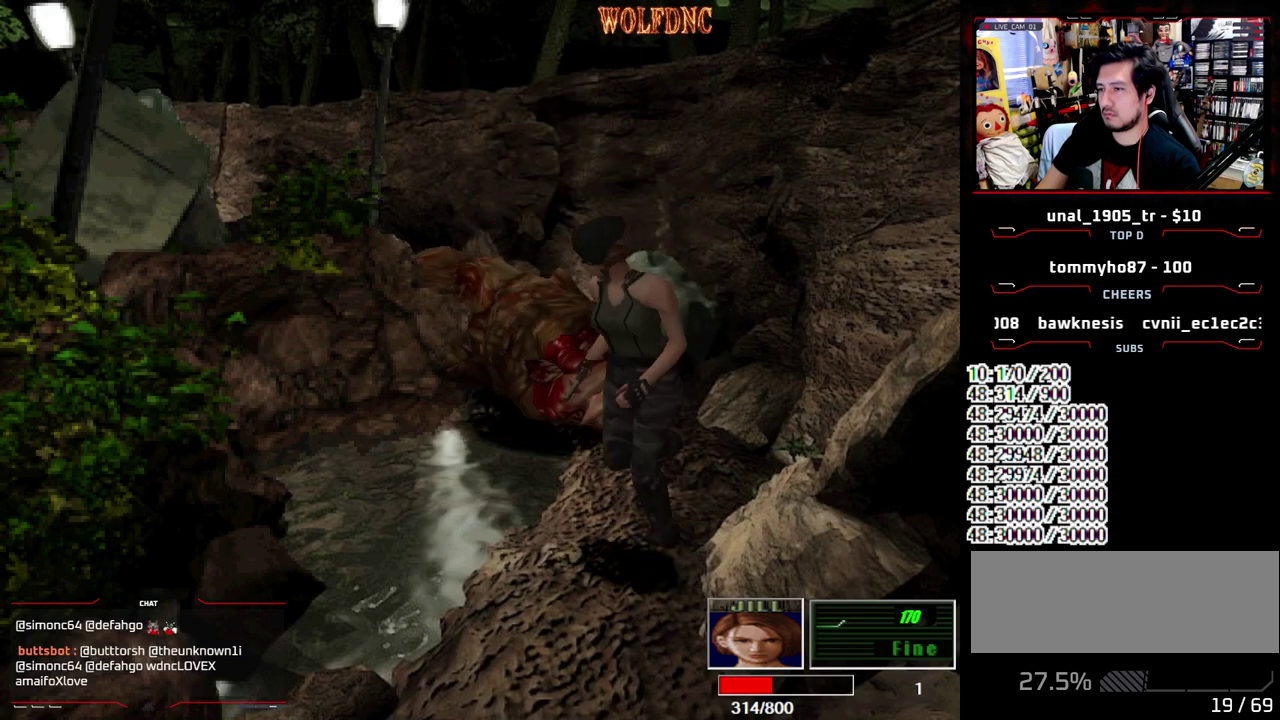
{"buttons": ["CROSS", "R1"], "events": [[17, "DPAD_UP", "up"], [17, "SQUARE", "up"], [50, "CROSS", "down"], [50, "DPAD_RIGHT", "up"]]}
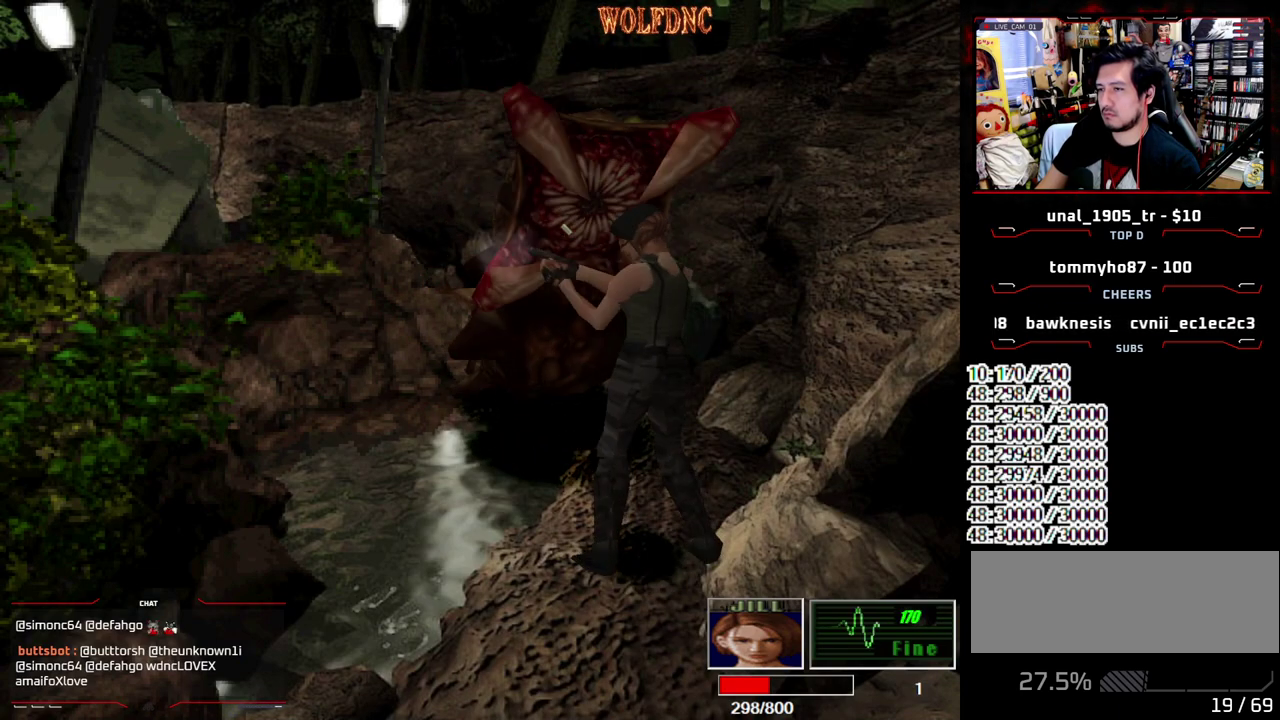
{"buttons": ["CROSS", "R1", "DPAD_RIGHT"], "events": [[300, "DPAD_RIGHT", "down"]]}
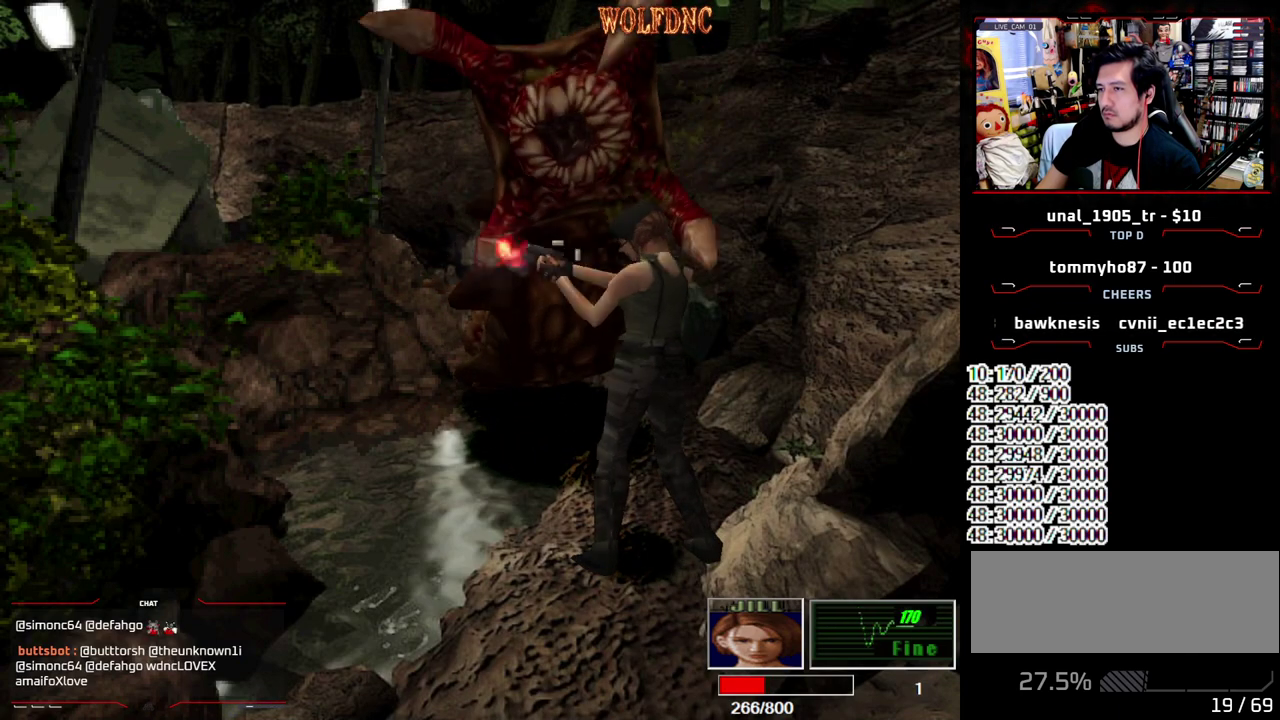
{"buttons": ["R1", "DPAD_RIGHT"], "events": [[467, "CROSS", "up"]]}
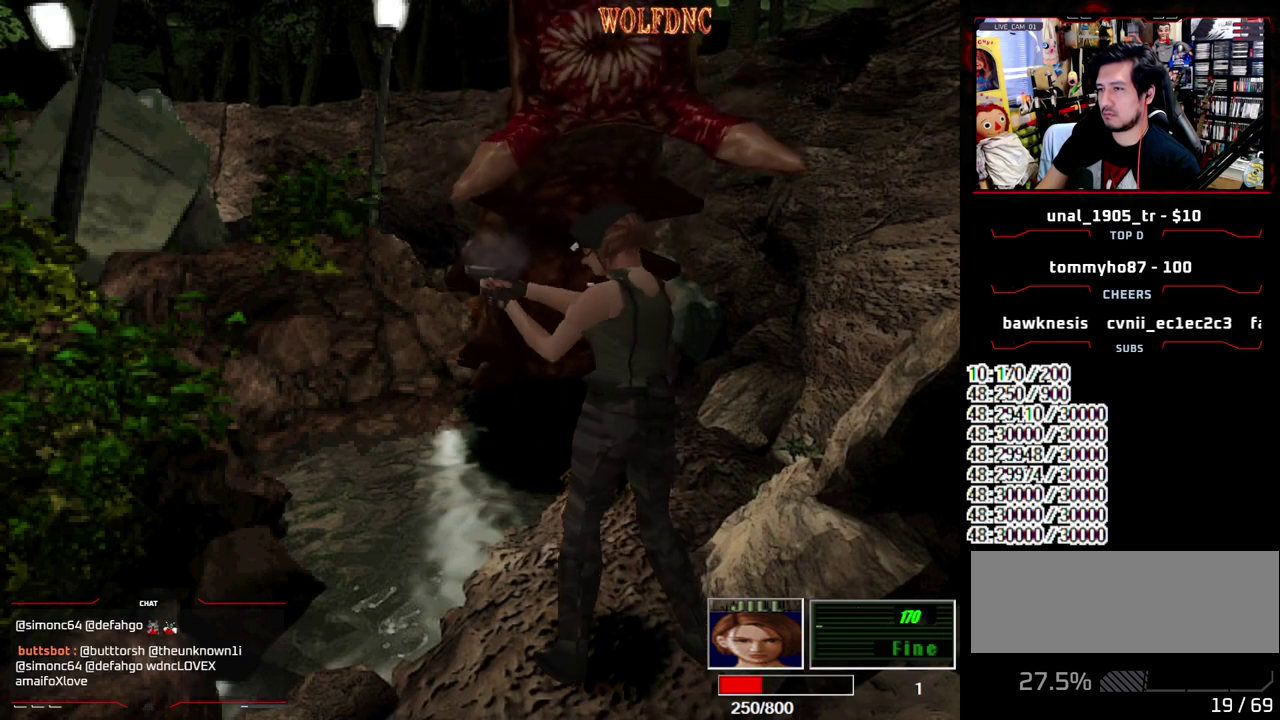
{"buttons": ["R1", "DPAD_DOWN", "DPAD_RIGHT"], "events": [[483, "DPAD_DOWN", "down"]]}
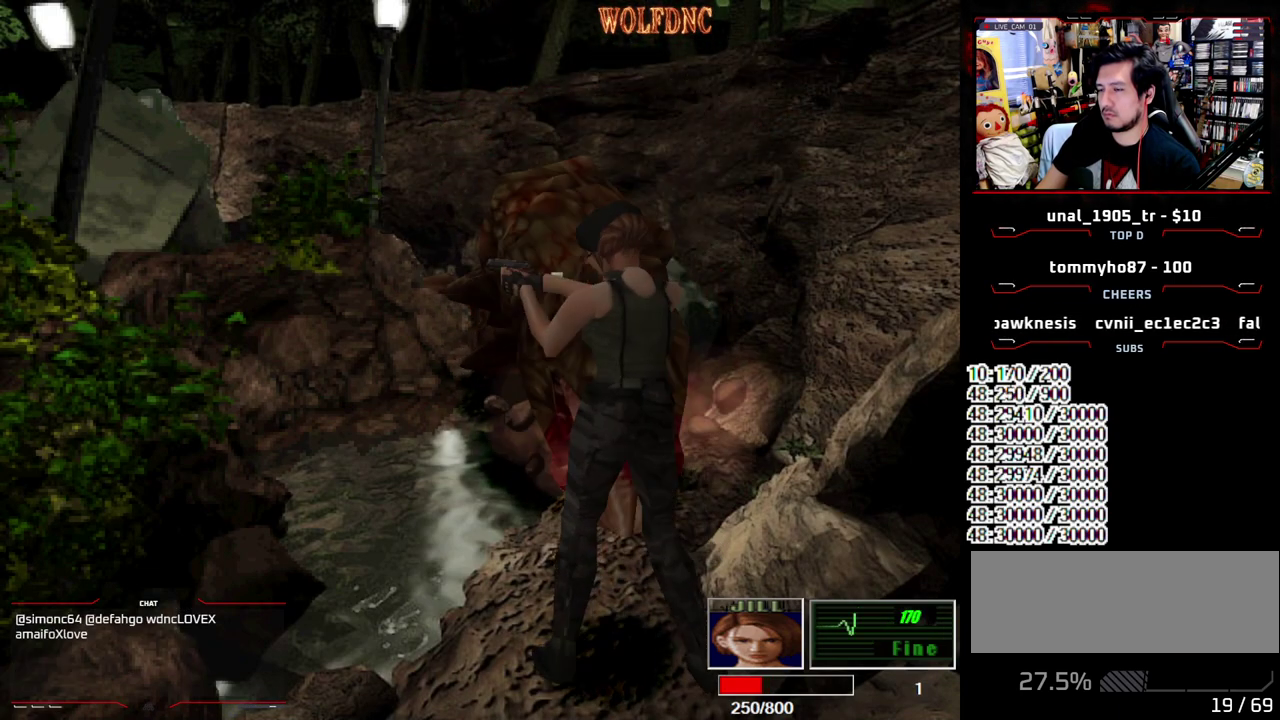
{"buttons": ["CROSS", "R1", "DPAD_DOWN", "DPAD_RIGHT"], "events": [[300, "CROSS", "down"]]}
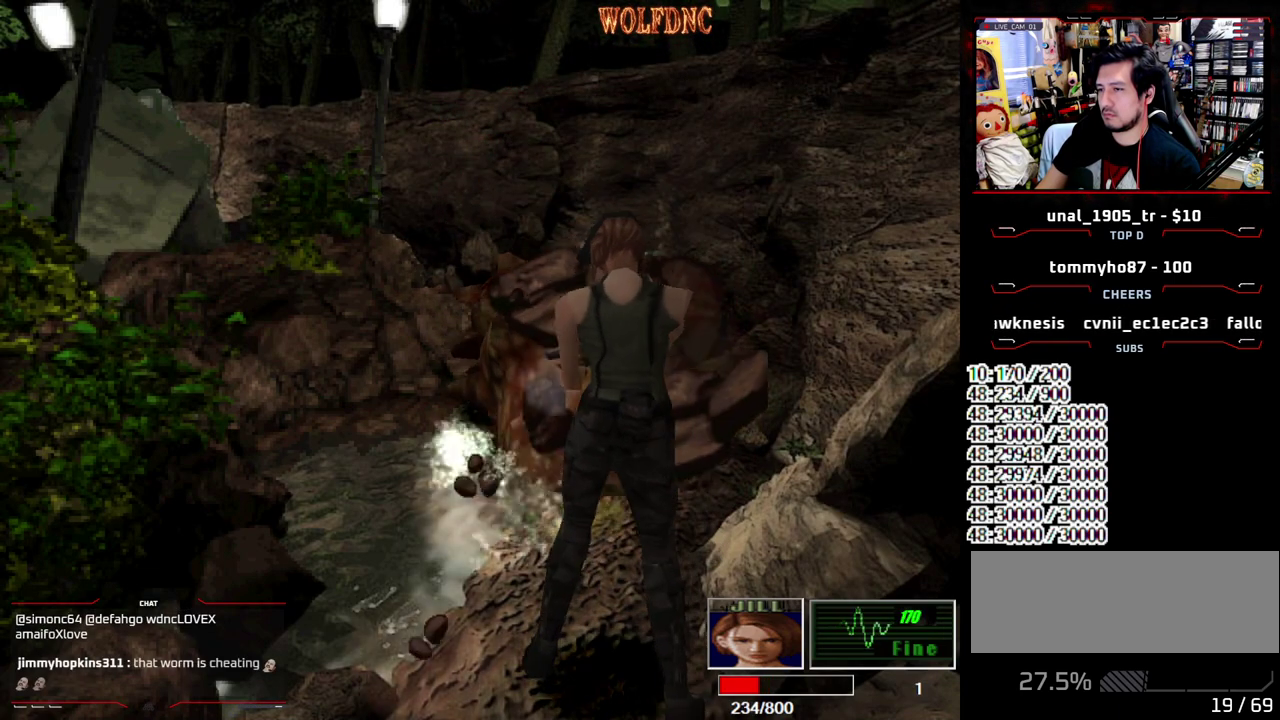
{"buttons": ["CROSS", "R1", "DPAD_DOWN", "DPAD_RIGHT"], "events": []}
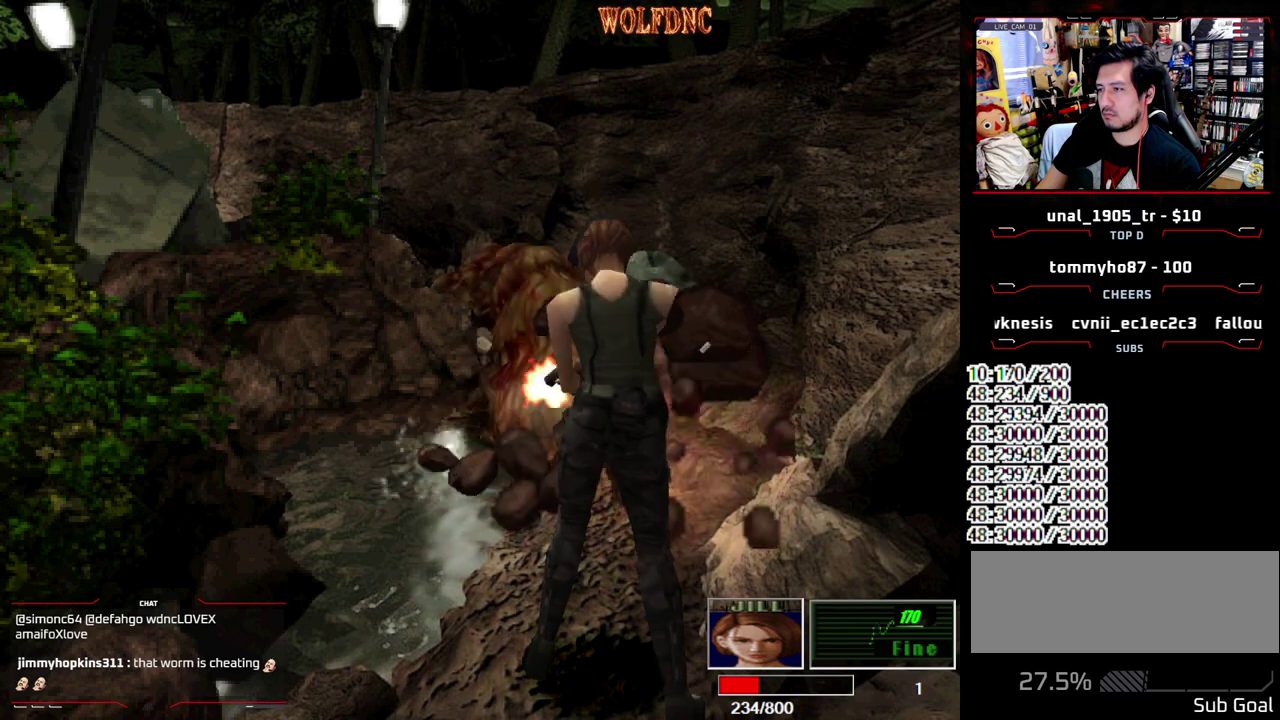
{"buttons": ["CROSS", "R1", "DPAD_DOWN", "DPAD_RIGHT"], "events": []}
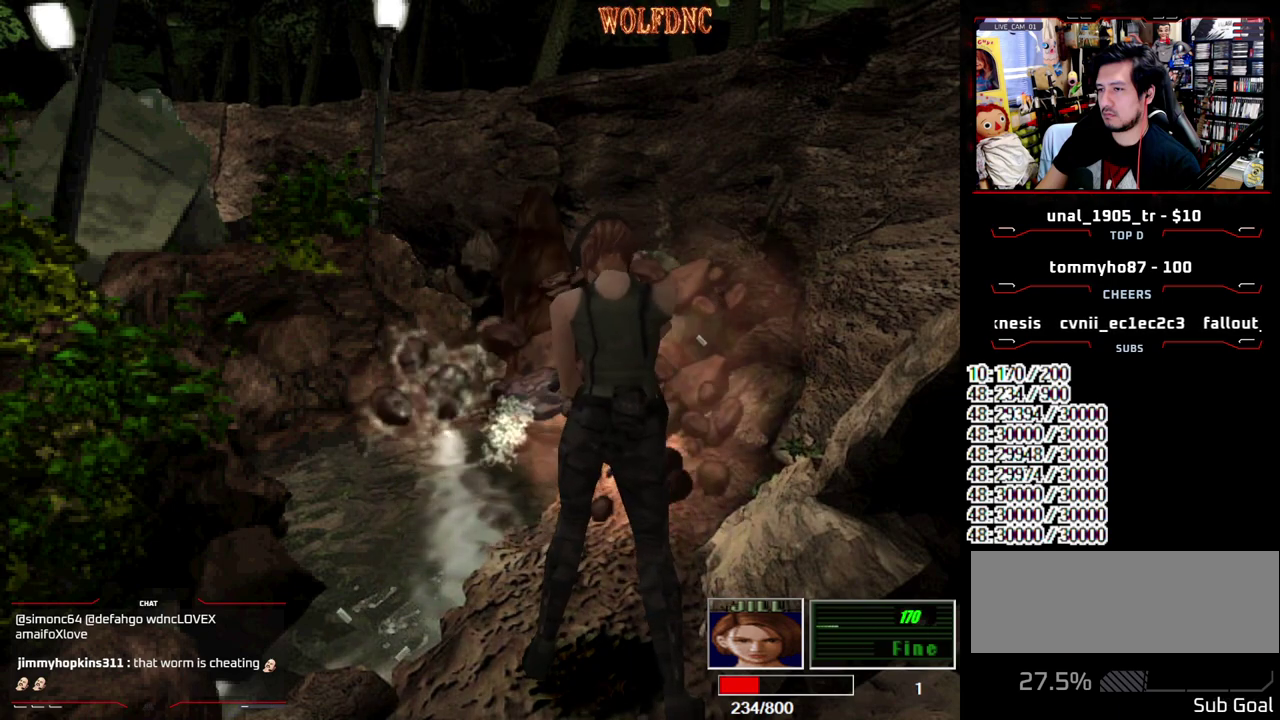
{"buttons": ["DPAD_RIGHT"], "events": [[17, "CROSS", "up"], [17, "R1", "up"], [67, "DPAD_DOWN", "up"]]}
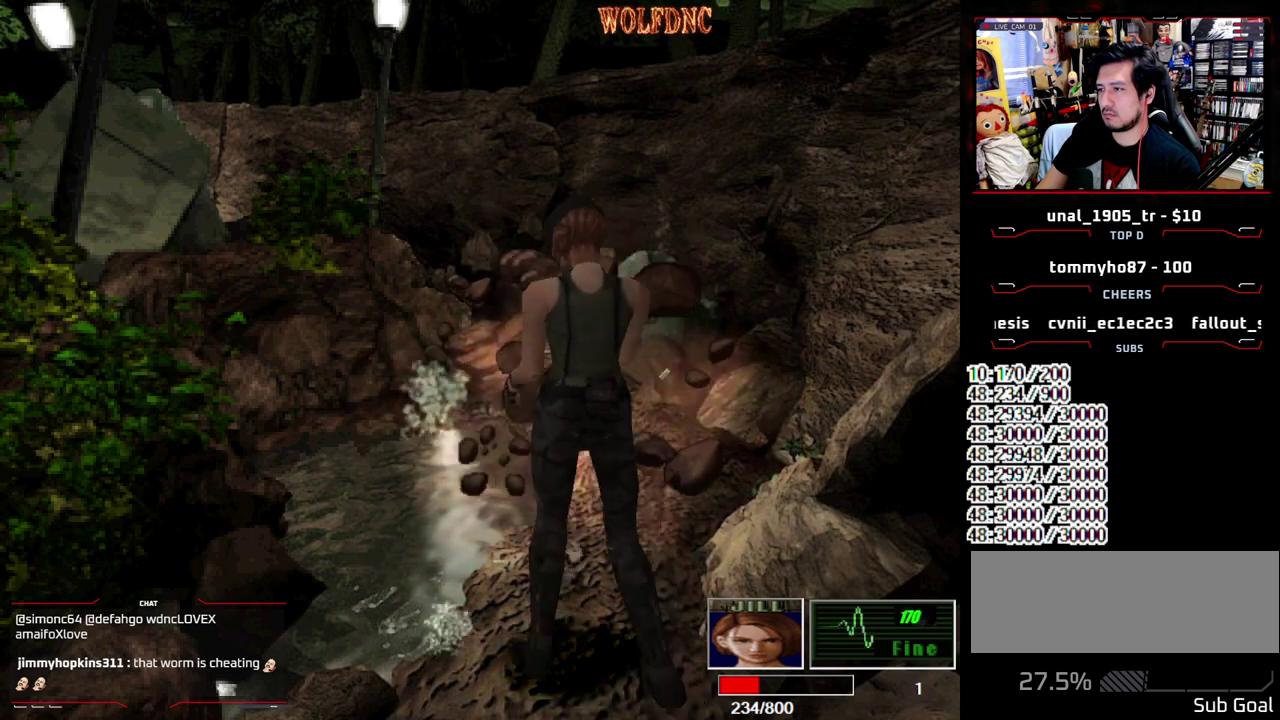
{"buttons": [], "events": [[83, "CIRCLE", "down"], [133, "DPAD_RIGHT", "up"], [183, "CIRCLE", "up"], [317, "CIRCLE", "down"], [417, "CIRCLE", "up"]]}
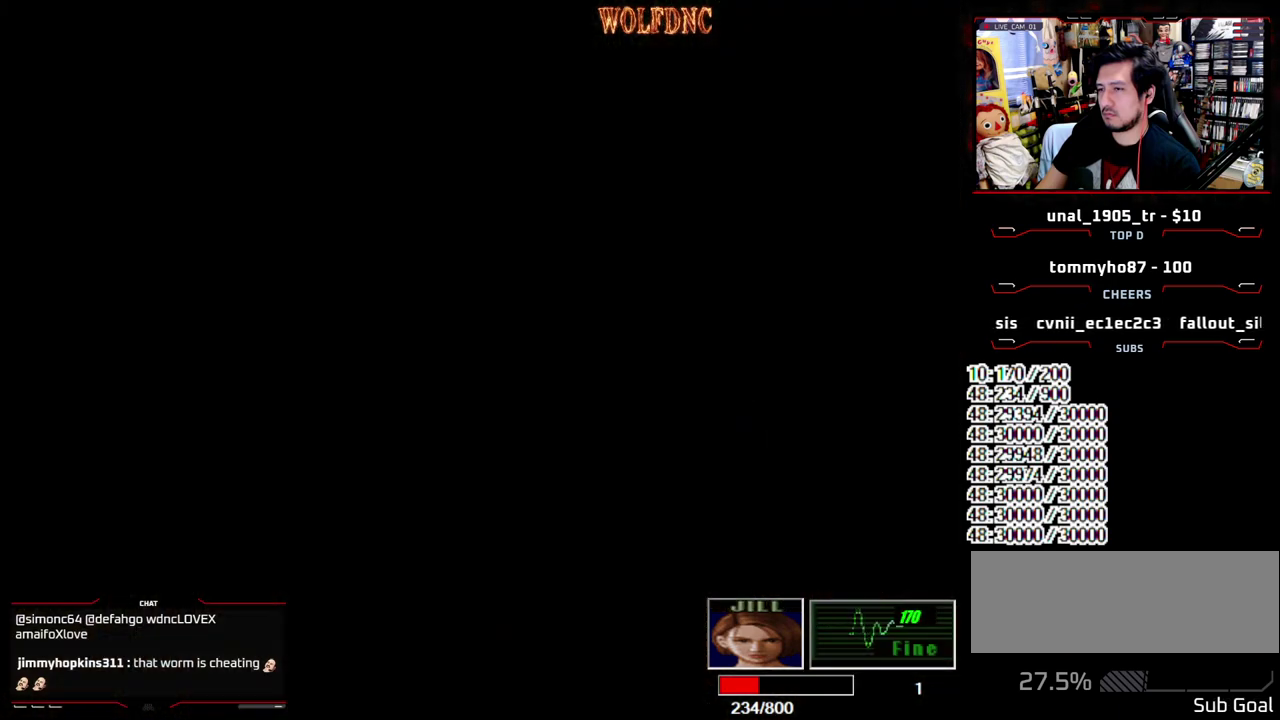
{"buttons": ["CROSS"]}
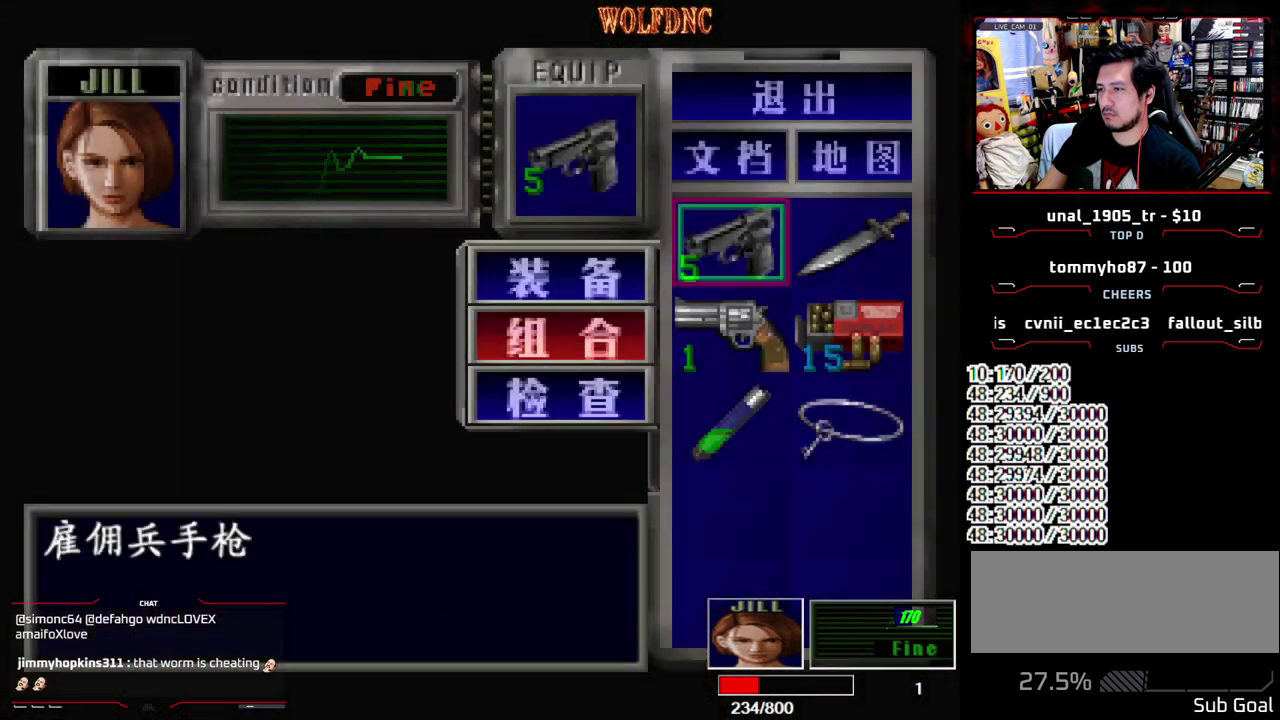
{"buttons": []}
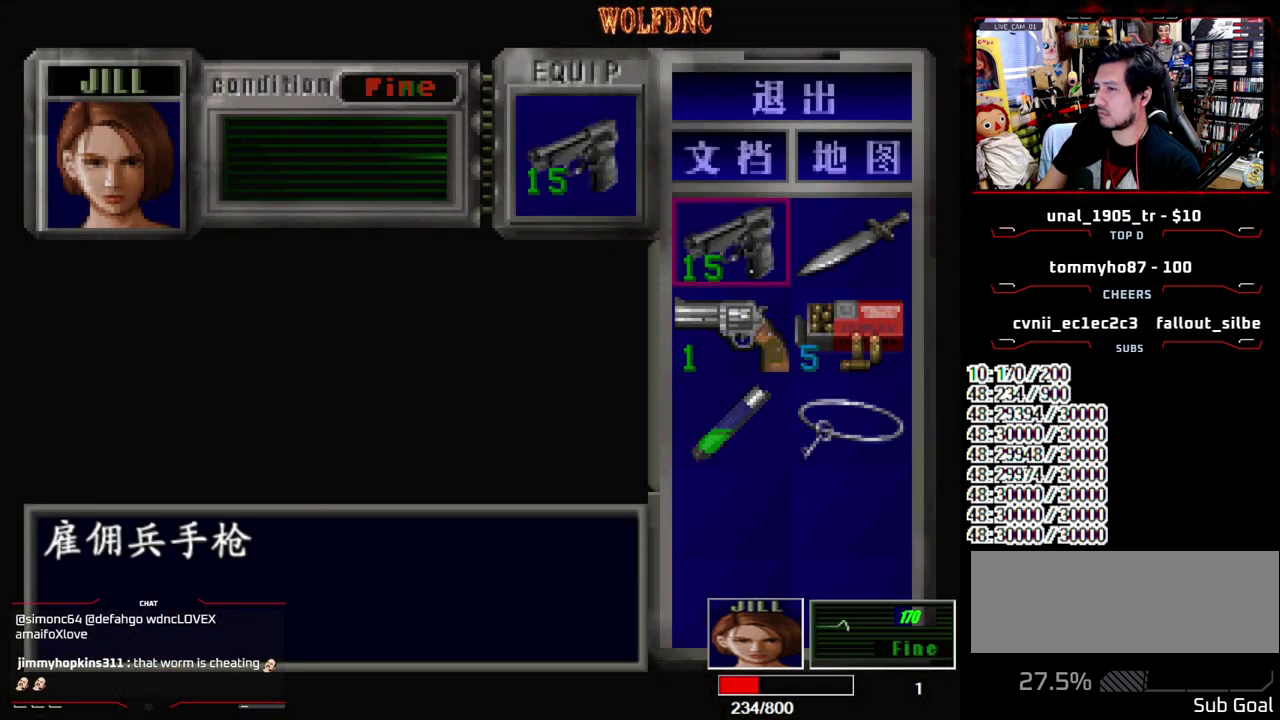
{"buttons": ["DPAD_RIGHT"], "events": [[33, "SQUARE", "down"], [133, "SQUARE", "up"], [233, "DPAD_RIGHT", "down"]]}
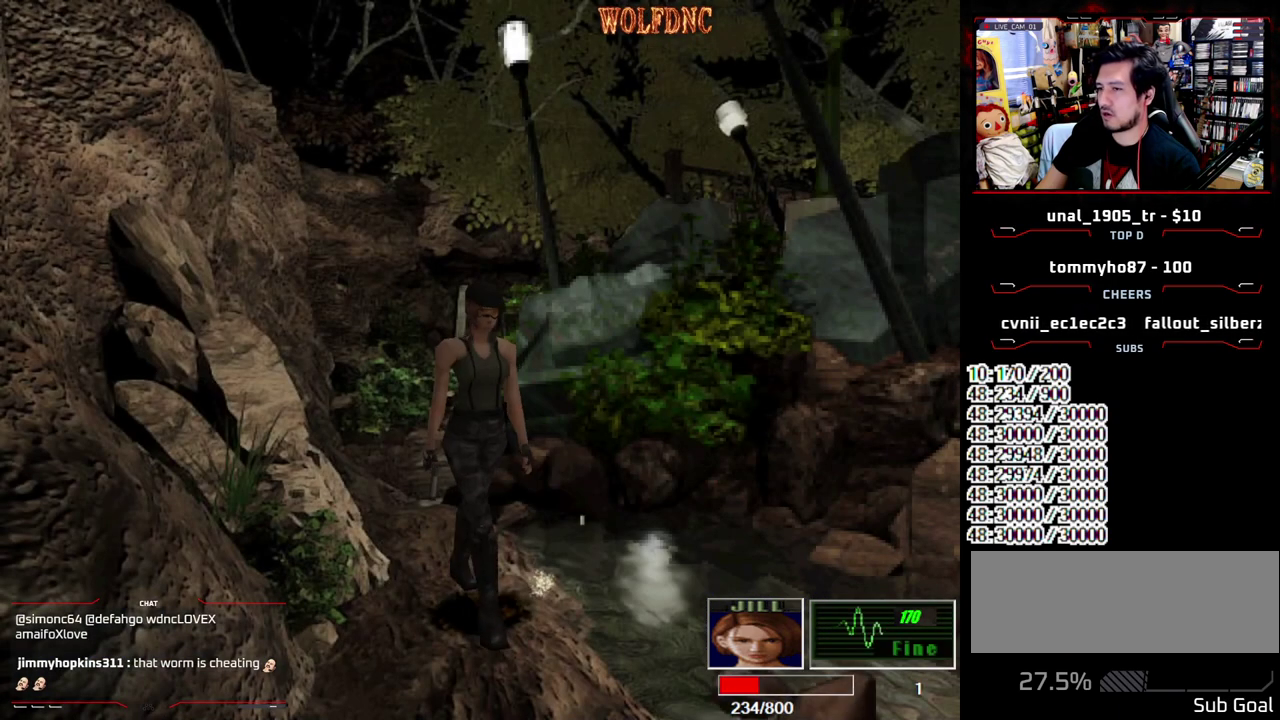
{"buttons": ["SQUARE", "DPAD_UP"], "events": [[50, "DPAD_RIGHT", "up"], [100, "DPAD_UP", "down"], [200, "SQUARE", "down"]]}
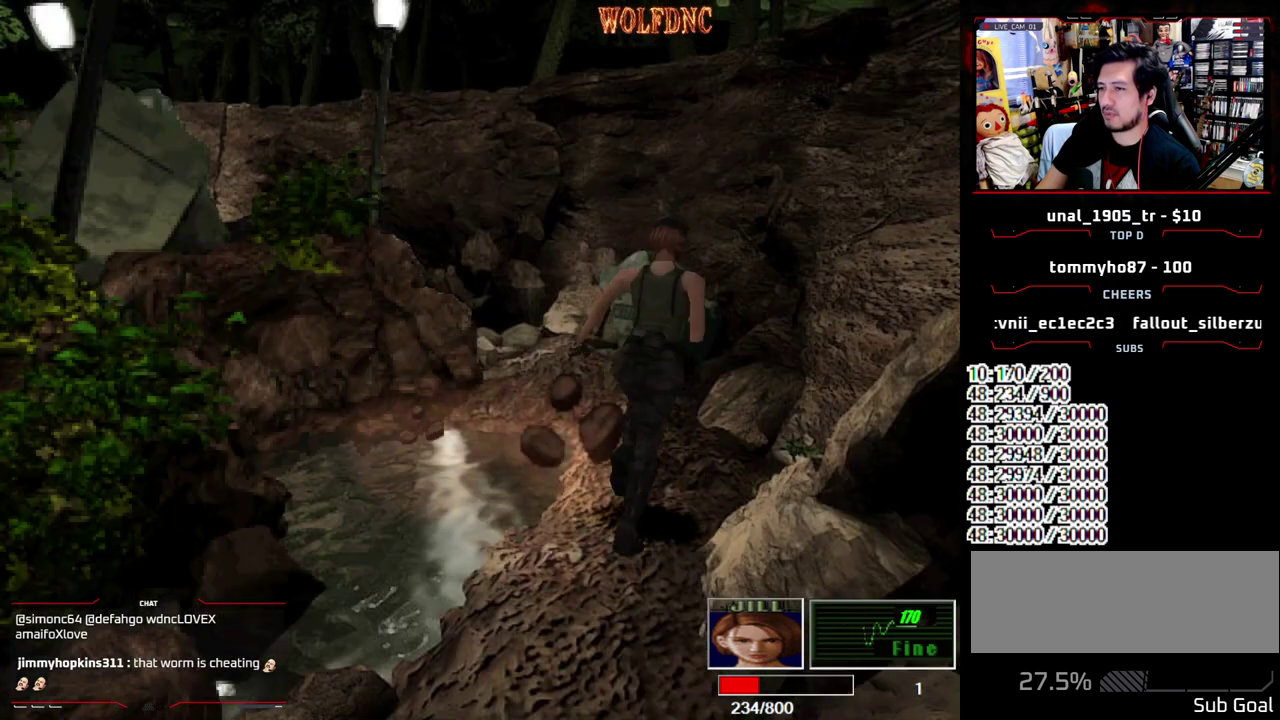
{"buttons": ["SQUARE", "DPAD_UP", "DPAD_LEFT"], "events": [[217, "DPAD_LEFT", "down"]]}
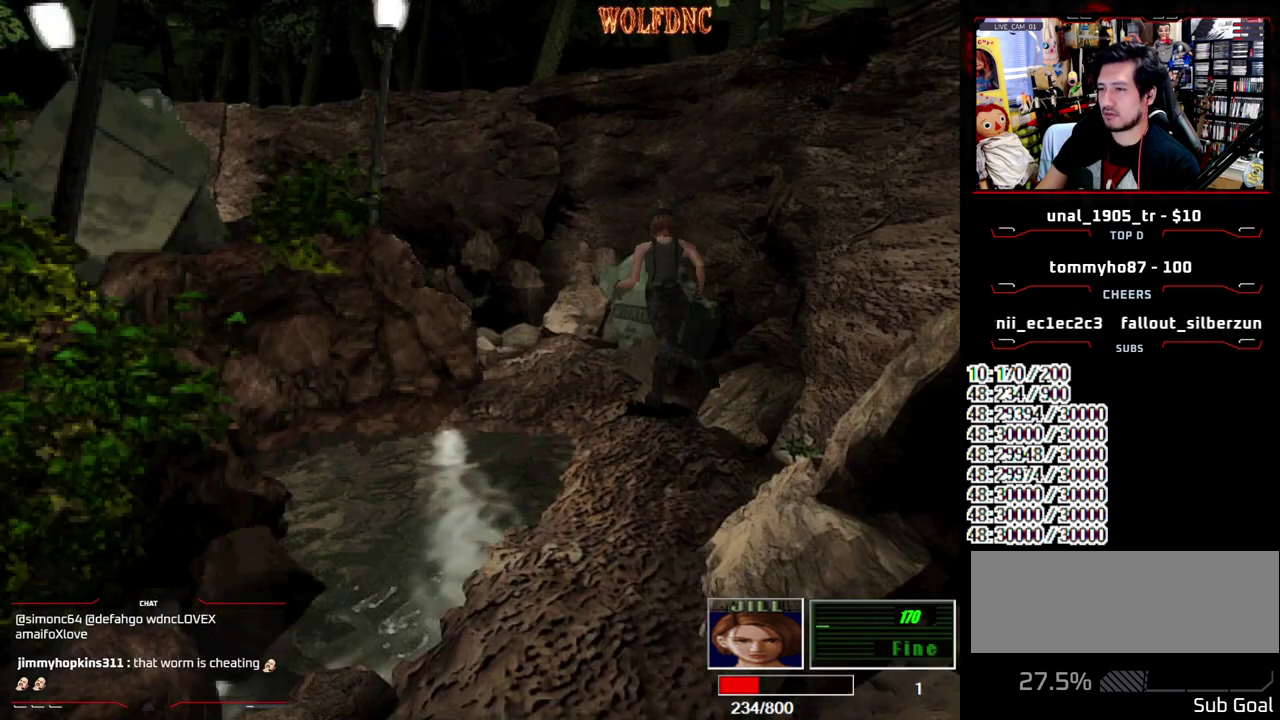
{"buttons": ["SQUARE", "DPAD_UP"], "events": [[233, "DPAD_LEFT", "up"], [317, "DPAD_RIGHT", "down"], [467, "DPAD_RIGHT", "up"]]}
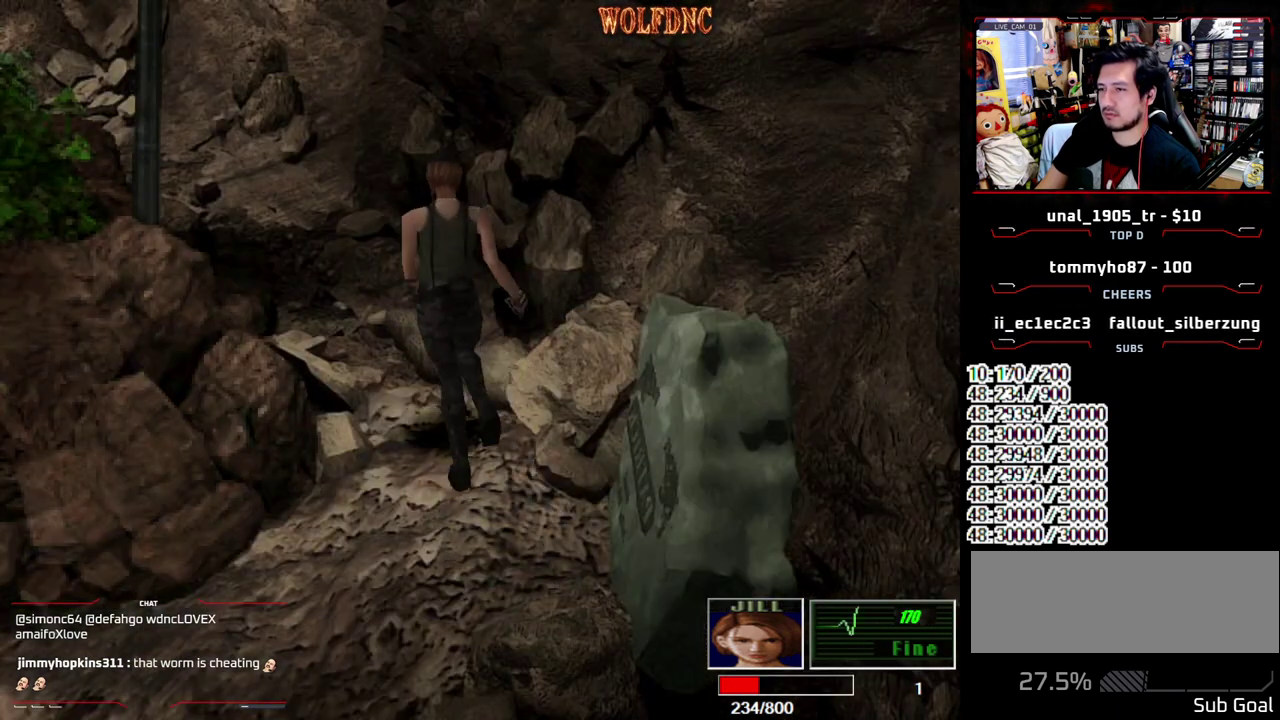
{"buttons": [], "events": [[50, "DPAD_UP", "up"], [100, "SQUARE", "up"]]}
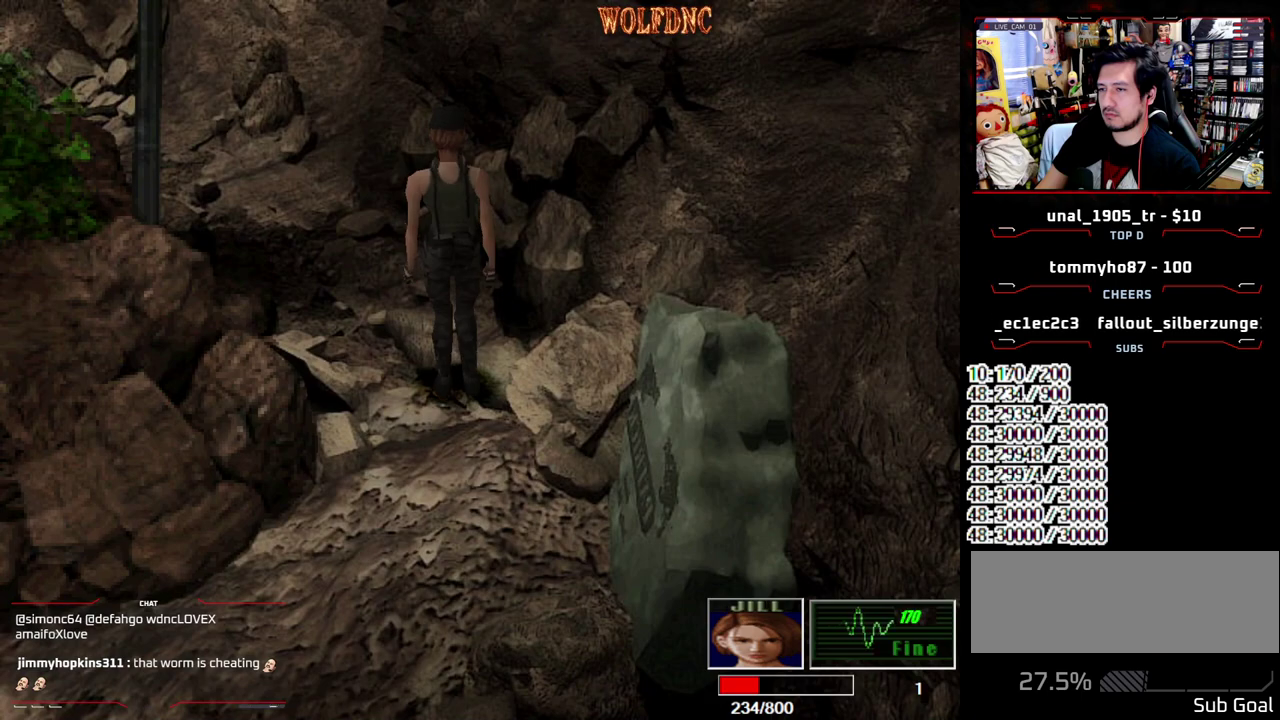
{"buttons": [], "events": [[300, "DPAD_LEFT", "down"], [350, "DPAD_UP", "down"], [450, "DPAD_LEFT", "up"], [500, "DPAD_UP", "up"]]}
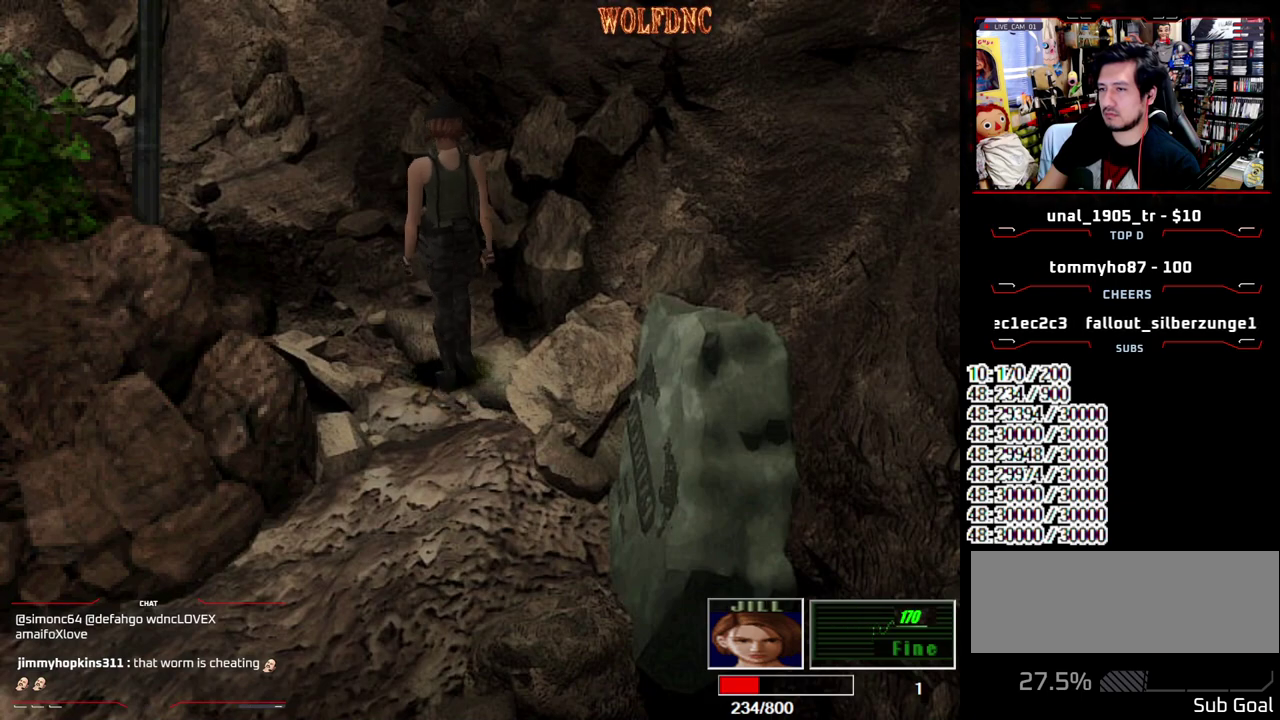
{"buttons": ["DPAD_UP"], "events": [[183, "DPAD_UP", "down"], [233, "DPAD_UP", "up"], [417, "DPAD_UP", "down"]]}